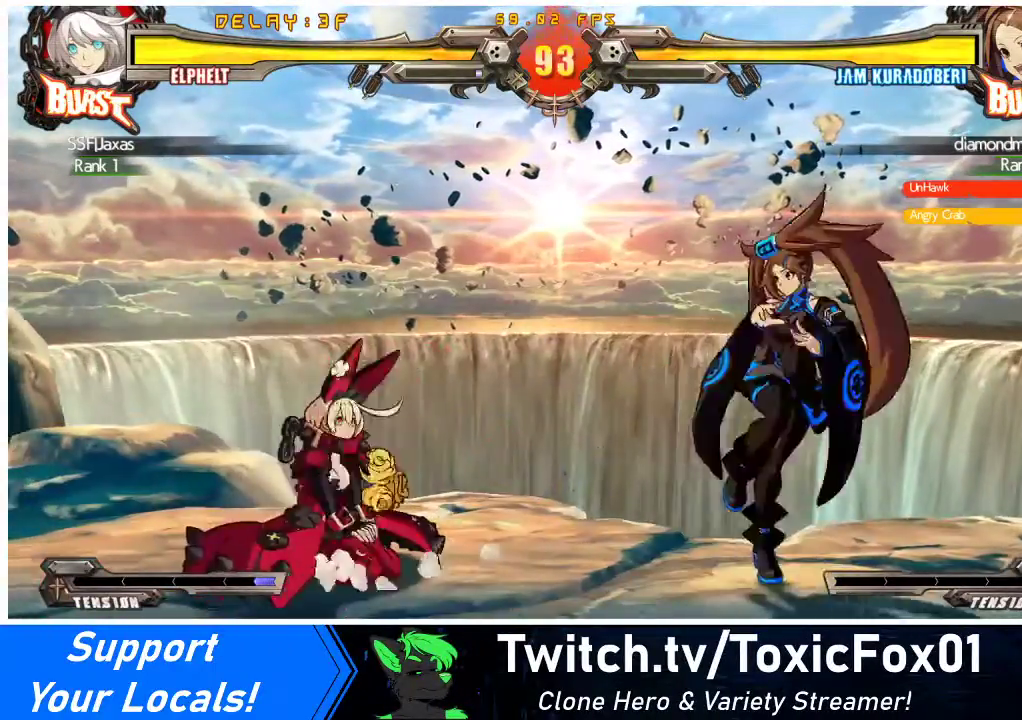
Gameplay with a controller (arcade stick); each line is a JSON object with the inputs held at the frame after it. "events" lists button and stick changes between this image and that frame as [ms after this image, input, new state], when the widget could be followed in between. Not read: L3 R3 other_buttons.
{"buttons": [], "events": [[67, "TRIANGLE", "up"], [433, "DPAD_RIGHT", "down"], [467, "DPAD_RIGHT", "up"]]}
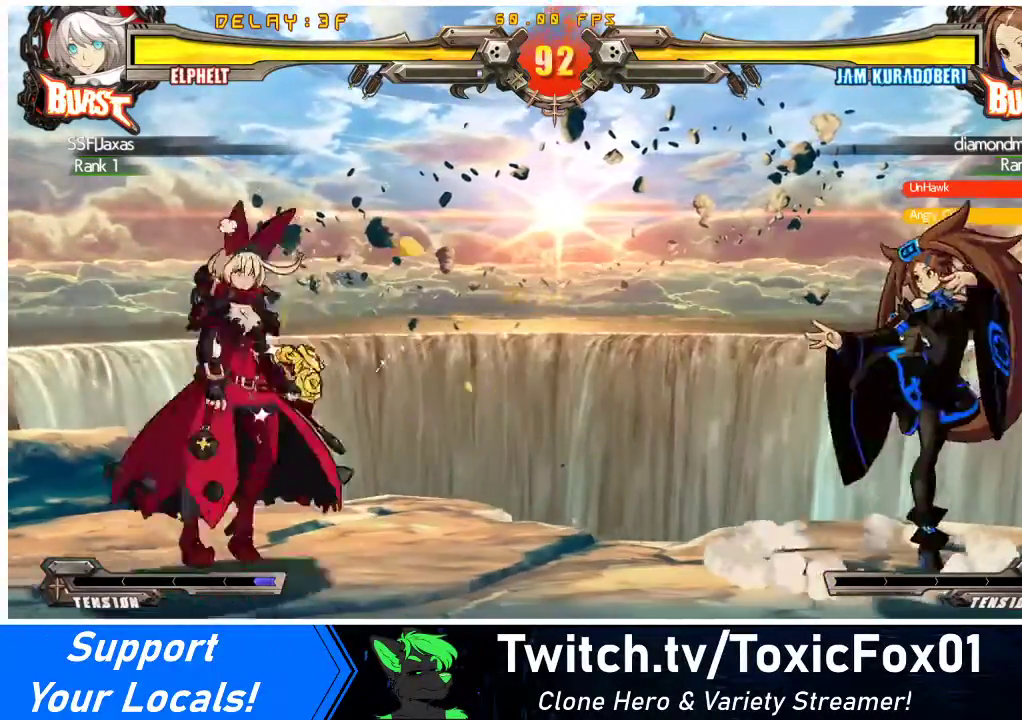
{"buttons": ["TRIANGLE"], "events": [[33, "DPAD_RIGHT", "down"], [133, "DPAD_DOWN", "down"], [133, "DPAD_RIGHT", "up"], [167, "DPAD_LEFT", "down"], [167, "SQUARE", "down"], [167, "TRIANGLE", "down"], [233, "DPAD_DOWN", "up"], [267, "SQUARE", "up"], [267, "TRIANGLE", "up"], [467, "DPAD_LEFT", "up"], [500, "TRIANGLE", "down"]]}
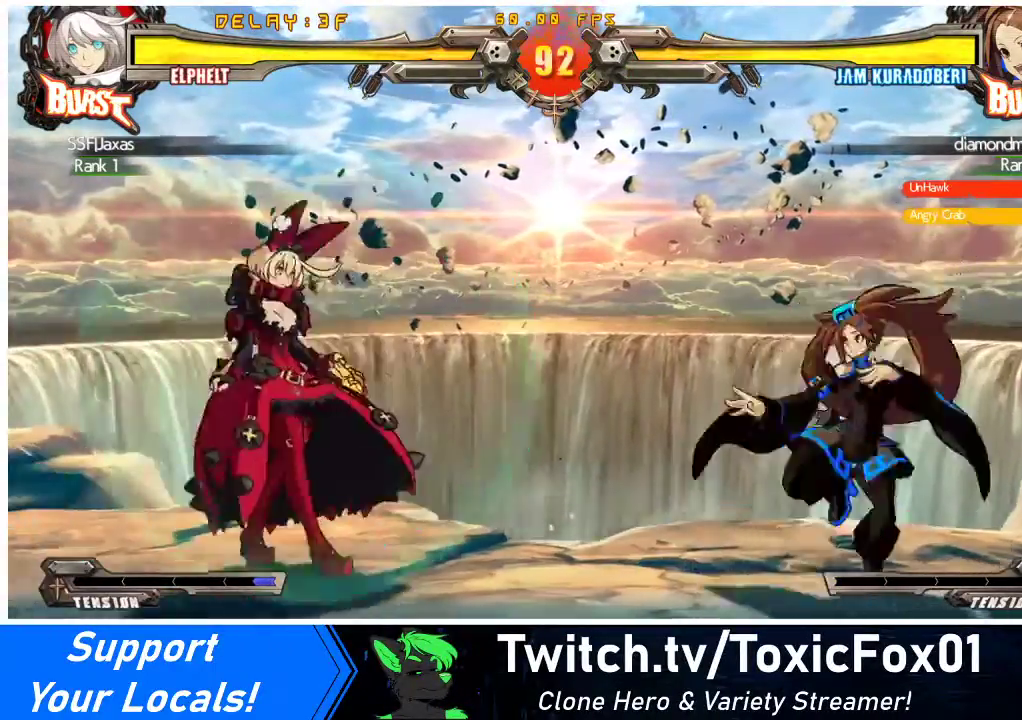
{"buttons": [], "events": [[100, "TRIANGLE", "up"], [400, "DPAD_LEFT", "down"], [467, "DPAD_LEFT", "up"]]}
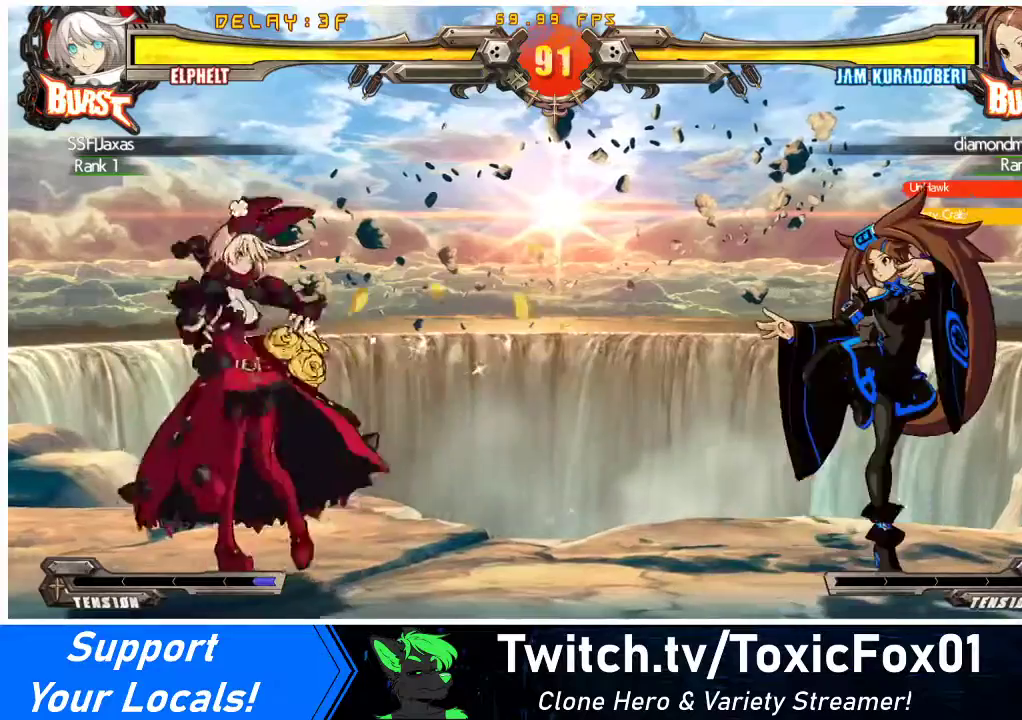
{"buttons": ["DPAD_RIGHT"], "events": [[33, "DPAD_LEFT", "down"], [167, "DPAD_LEFT", "up"], [200, "DPAD_RIGHT", "down"], [267, "DPAD_RIGHT", "up"], [333, "DPAD_RIGHT", "down"]]}
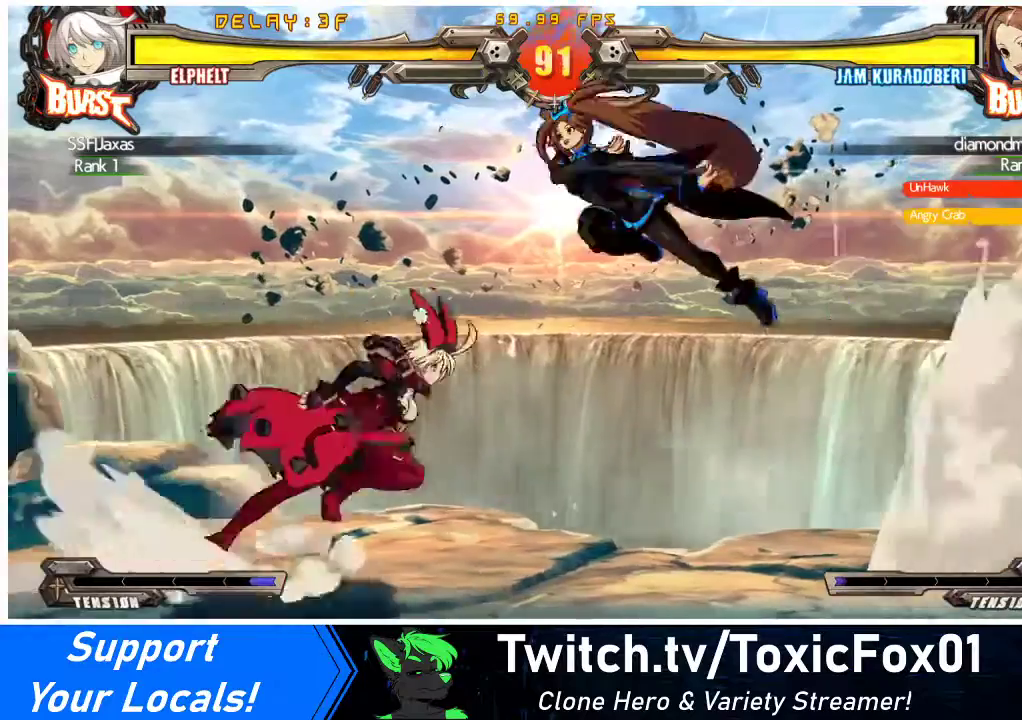
{"buttons": [], "events": [[67, "DPAD_DOWN", "down"], [67, "DPAD_LEFT", "down"], [67, "DPAD_RIGHT", "up"], [100, "SQUARE", "down"], [100, "TRIANGLE", "down"], [167, "DPAD_DOWN", "up"], [167, "SQUARE", "up"], [167, "TRIANGLE", "up"], [233, "DPAD_LEFT", "up"], [300, "TRIANGLE", "down"], [400, "TRIANGLE", "up"]]}
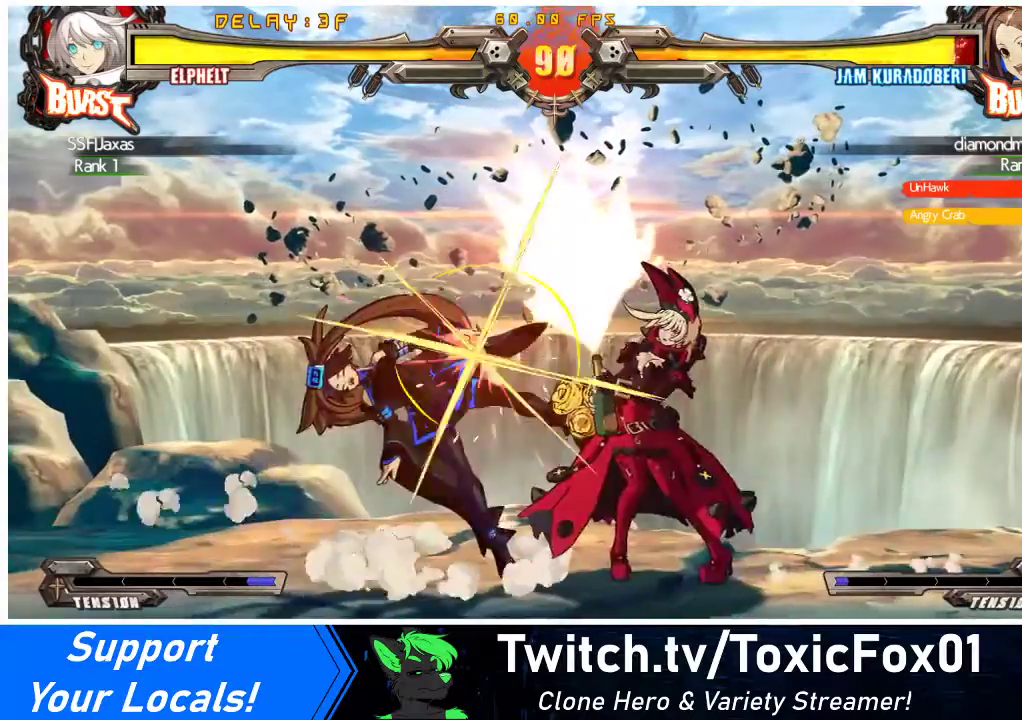
{"buttons": ["SQUARE", "DPAD_RIGHT"], "events": [[67, "R1", "down"], [300, "DPAD_DOWN", "down"], [333, "R1", "up"], [400, "DPAD_RIGHT", "down"], [433, "DPAD_DOWN", "up"], [433, "SQUARE", "down"]]}
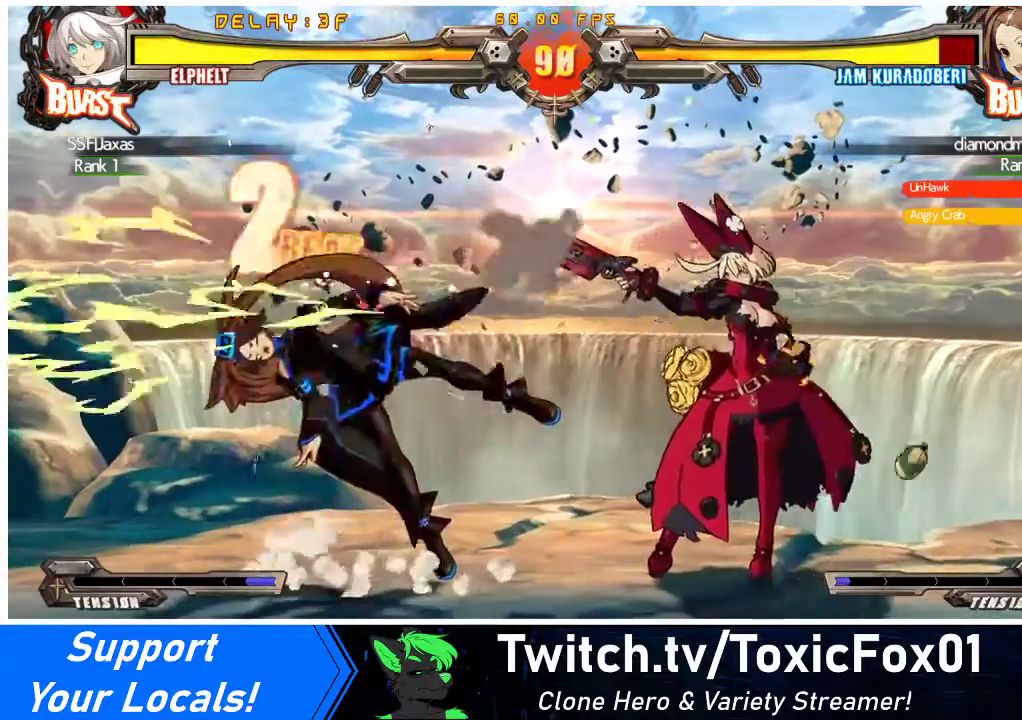
{"buttons": [], "events": [[33, "DPAD_RIGHT", "up"], [100, "SQUARE", "up"]]}
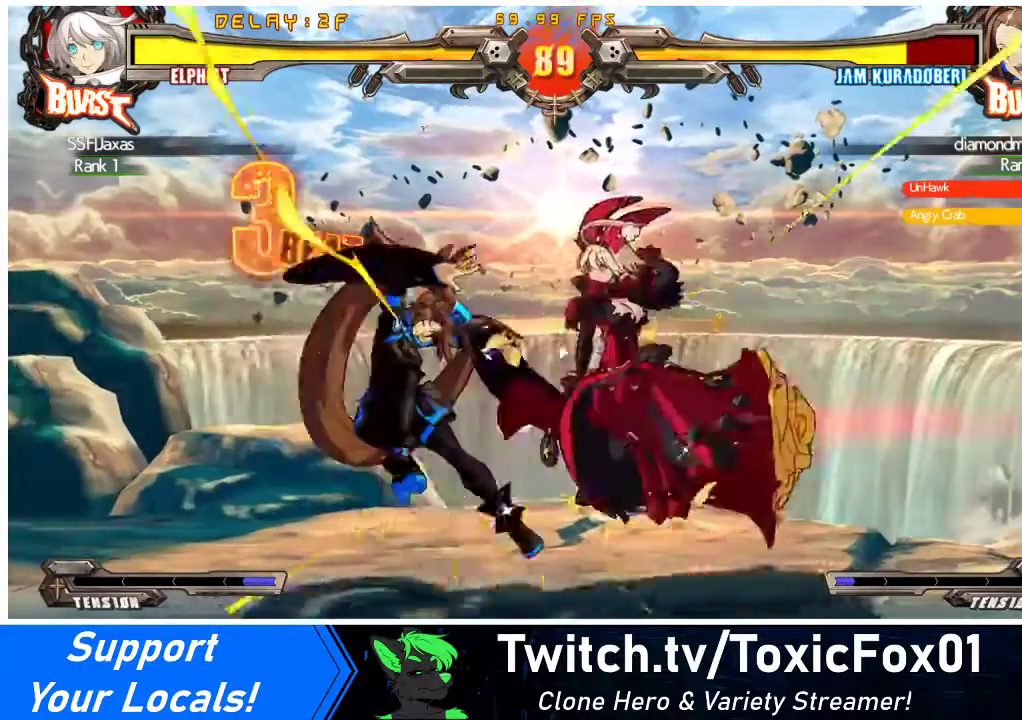
{"buttons": [], "events": [[400, "DPAD_LEFT", "down"], [400, "DPAD_UP", "down"], [467, "DPAD_LEFT", "up"], [500, "DPAD_UP", "up"]]}
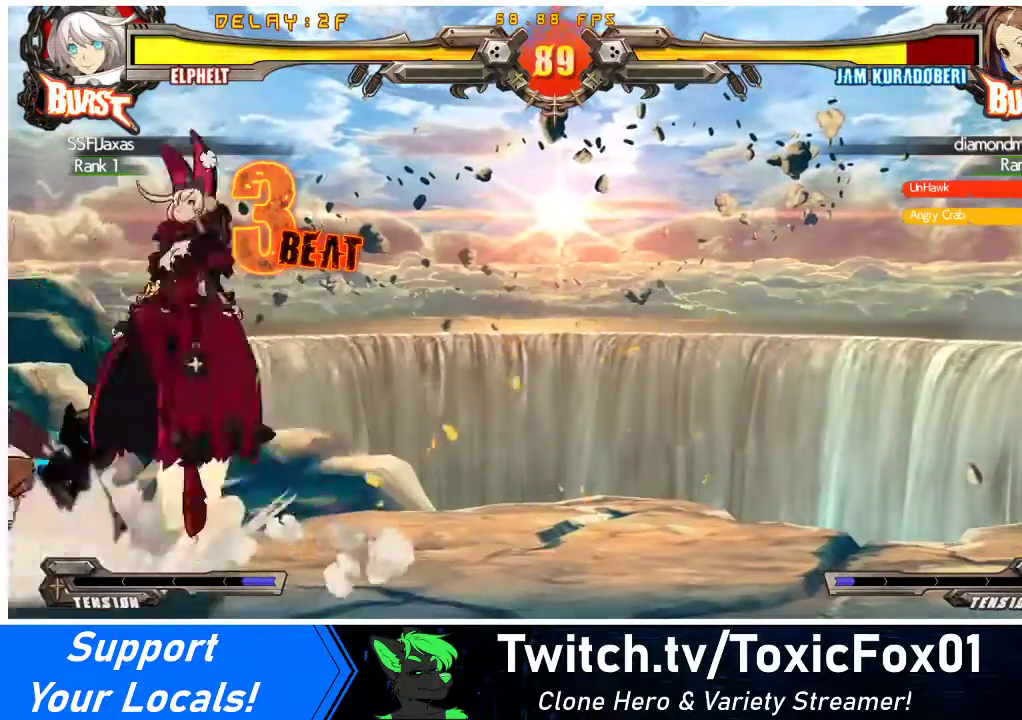
{"buttons": ["DPAD_RIGHT"], "events": [[33, "DPAD_LEFT", "down"], [133, "DPAD_DOWN", "down"], [133, "DPAD_LEFT", "up"], [200, "DPAD_LEFT", "down"], [233, "CROSS", "down"], [233, "DPAD_DOWN", "up"], [300, "DPAD_LEFT", "up"], [367, "DPAD_RIGHT", "down"], [400, "CROSS", "up"]]}
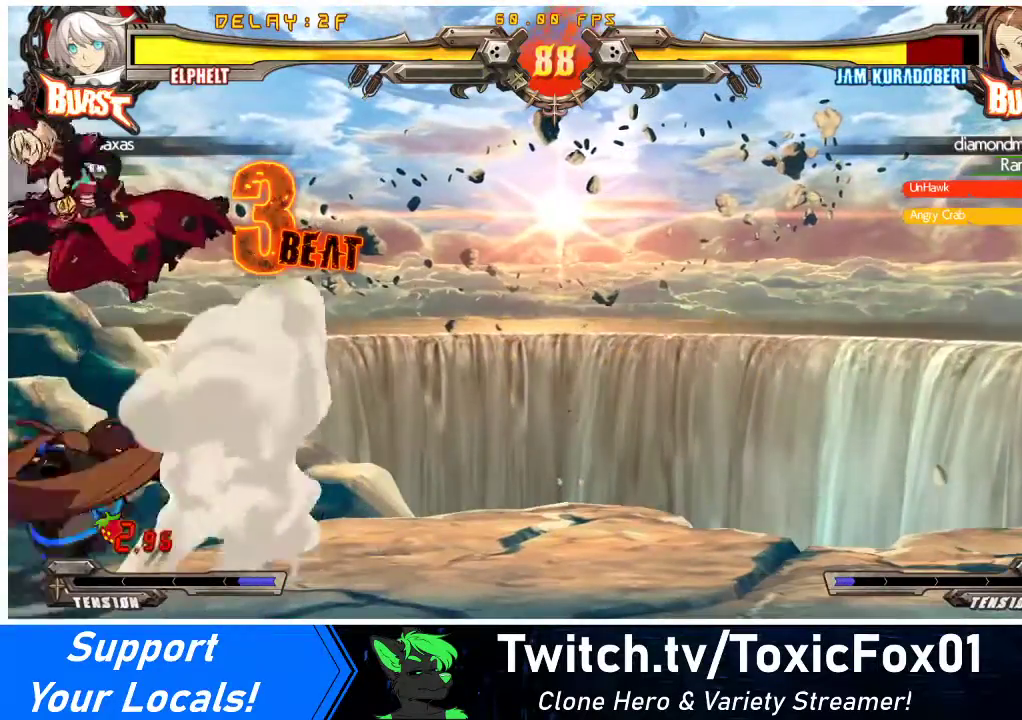
{"buttons": ["DPAD_RIGHT"], "events": [[167, "TRIANGLE", "down"], [333, "TRIANGLE", "up"]]}
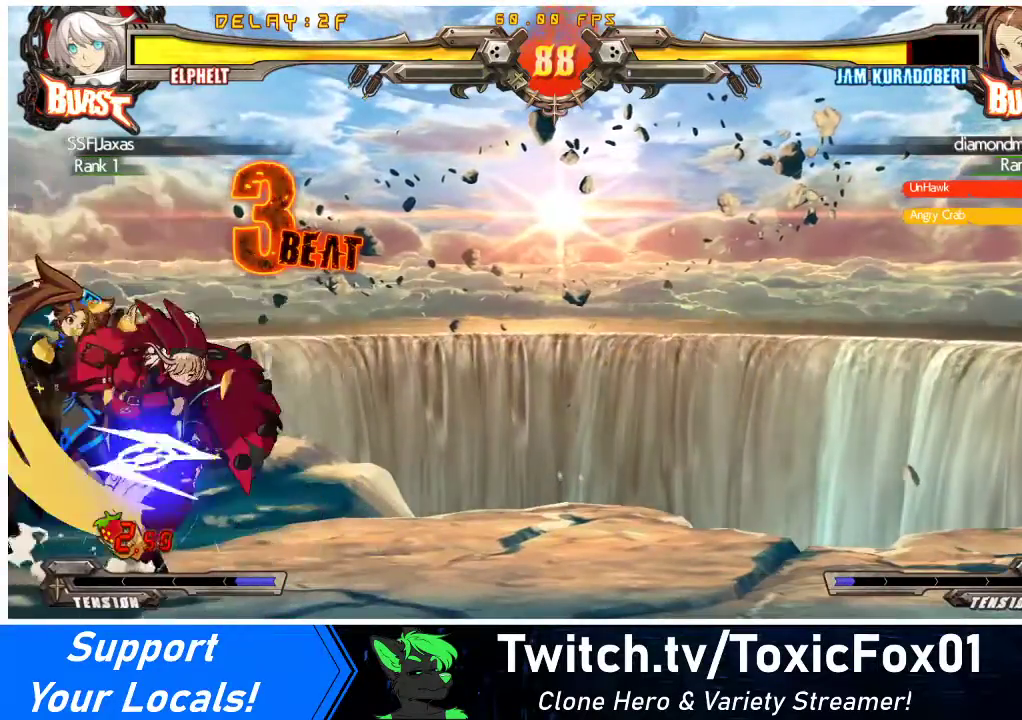
{"buttons": ["DPAD_DOWN"], "events": [[100, "DPAD_RIGHT", "up"], [100, "TRIANGLE", "down"], [233, "TRIANGLE", "up"], [367, "TRIANGLE", "down"], [500, "DPAD_DOWN", "down"], [500, "TRIANGLE", "up"]]}
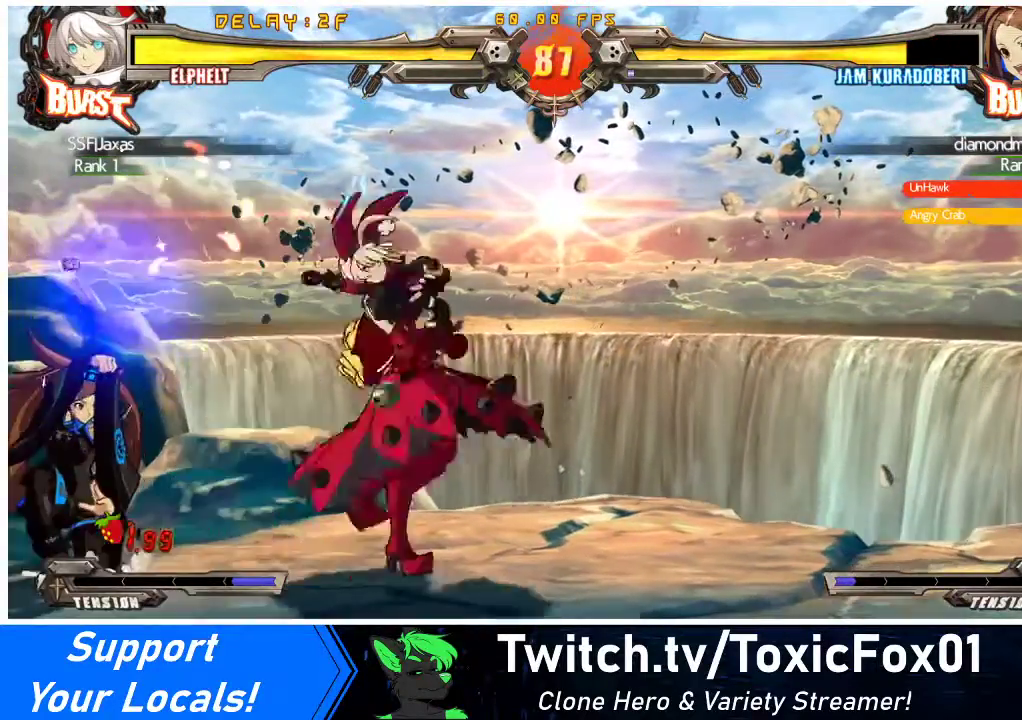
{"buttons": [], "events": [[133, "CROSS", "down"], [267, "CROSS", "up"], [467, "DPAD_DOWN", "up"]]}
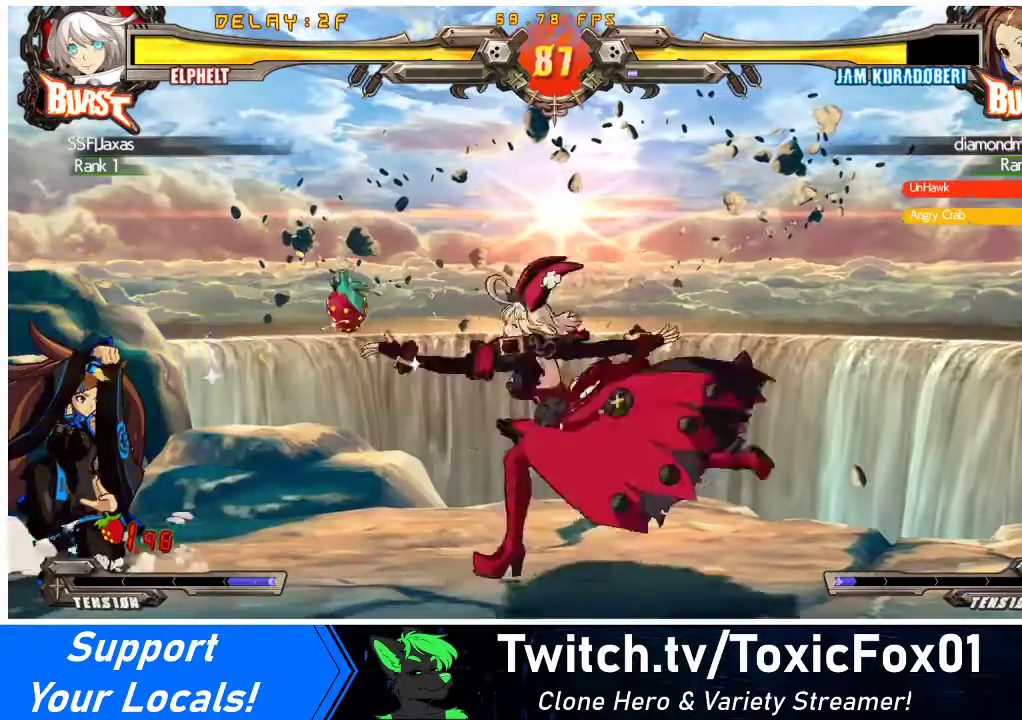
{"buttons": ["DPAD_LEFT"], "events": [[300, "DPAD_LEFT", "down"]]}
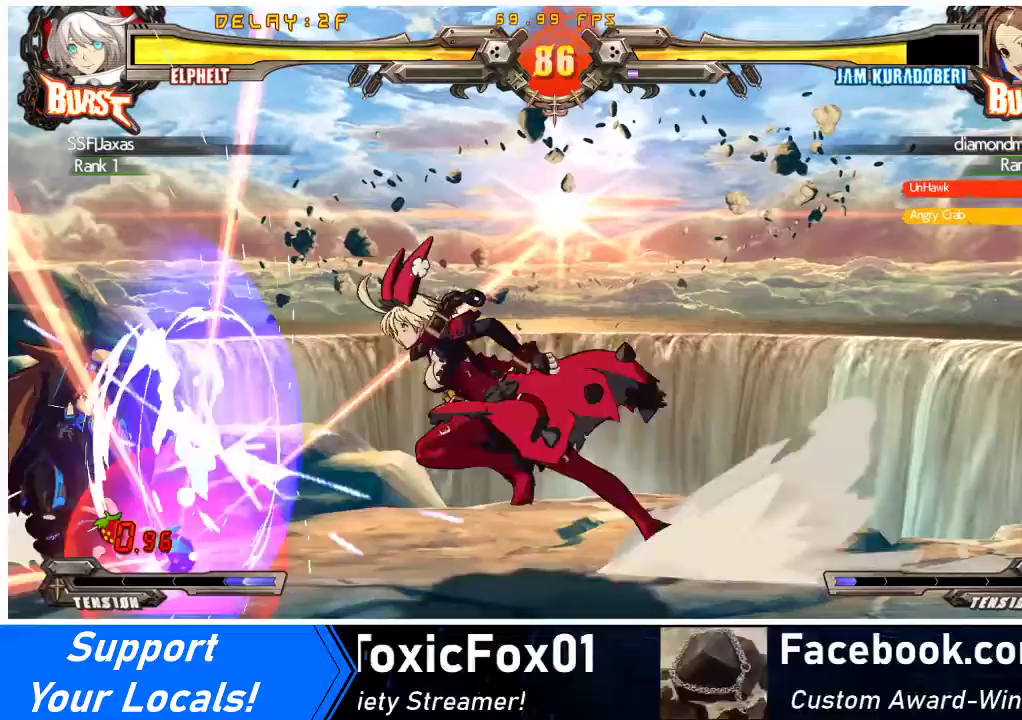
{"buttons": [], "events": [[67, "DPAD_DOWN", "down"], [67, "DPAD_LEFT", "up"], [100, "R2", "down"], [167, "DPAD_LEFT", "down"], [200, "DPAD_DOWN", "up"], [200, "R2", "up"], [267, "DPAD_LEFT", "up"], [333, "R1", "down"], [467, "R1", "up"]]}
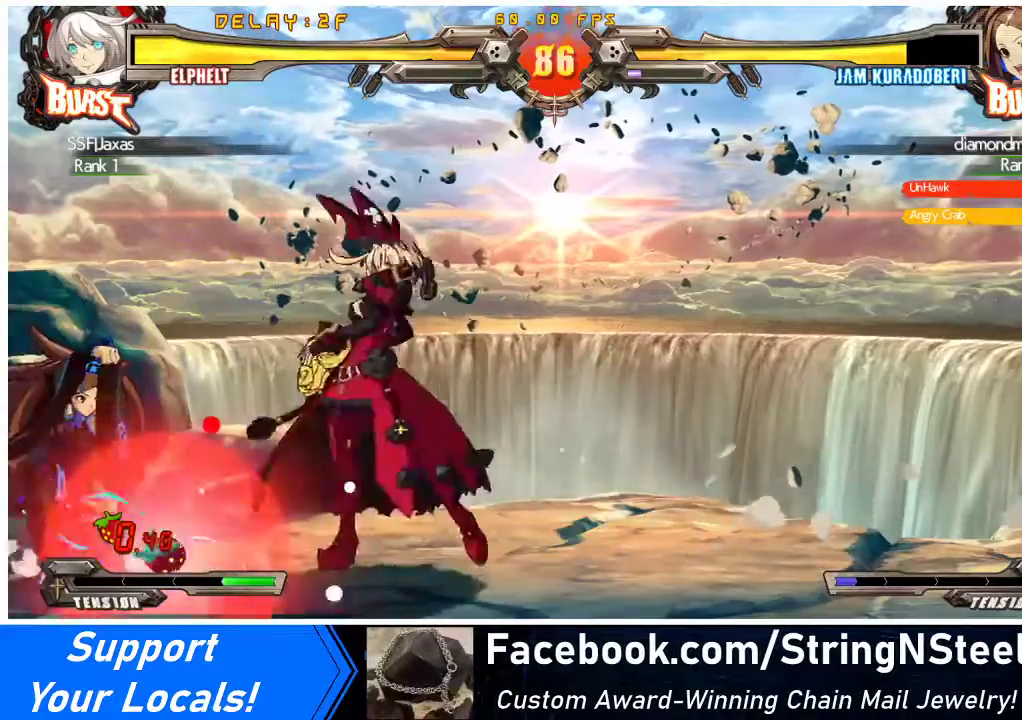
{"buttons": [], "events": []}
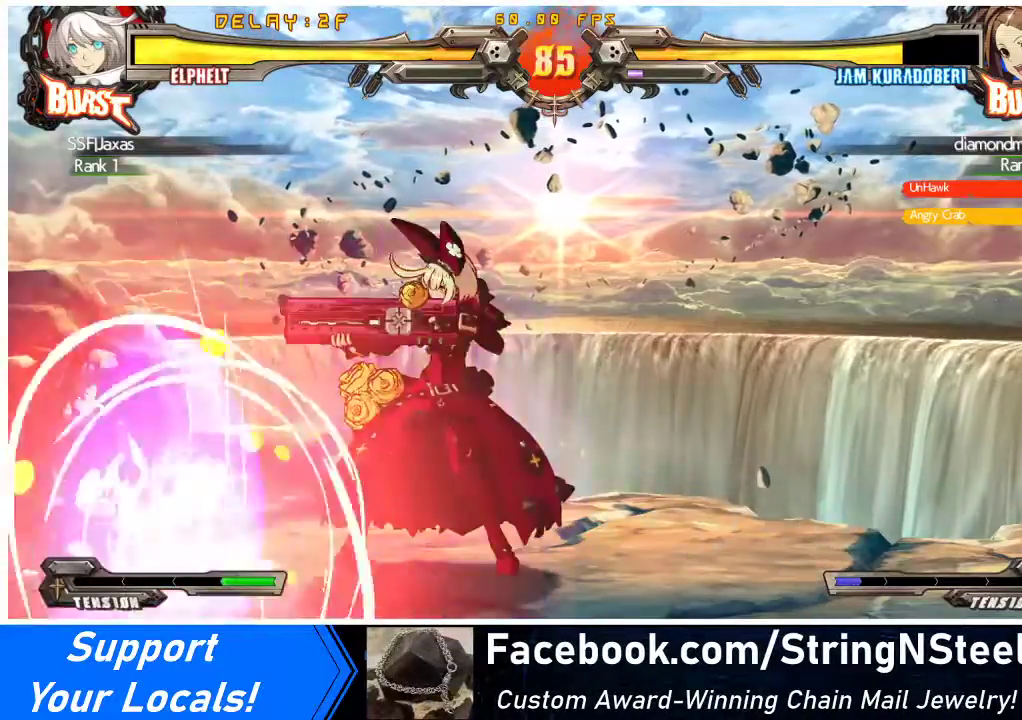
{"buttons": [], "events": [[300, "TRIANGLE", "down"], [433, "TRIANGLE", "up"]]}
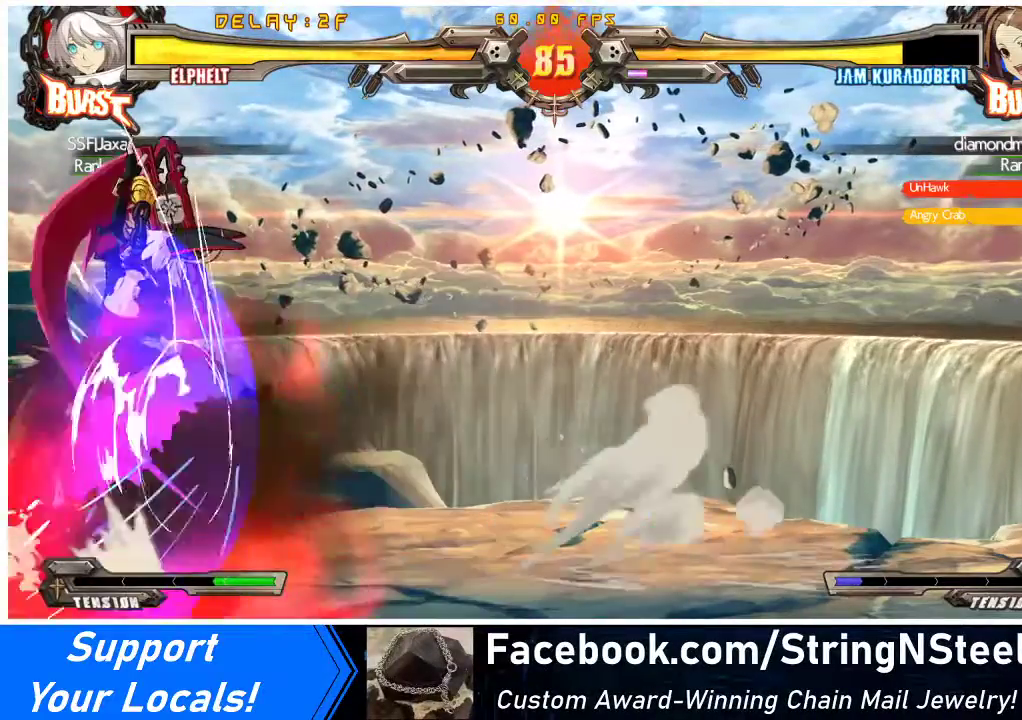
{"buttons": ["R1"], "events": [[467, "R1", "down"]]}
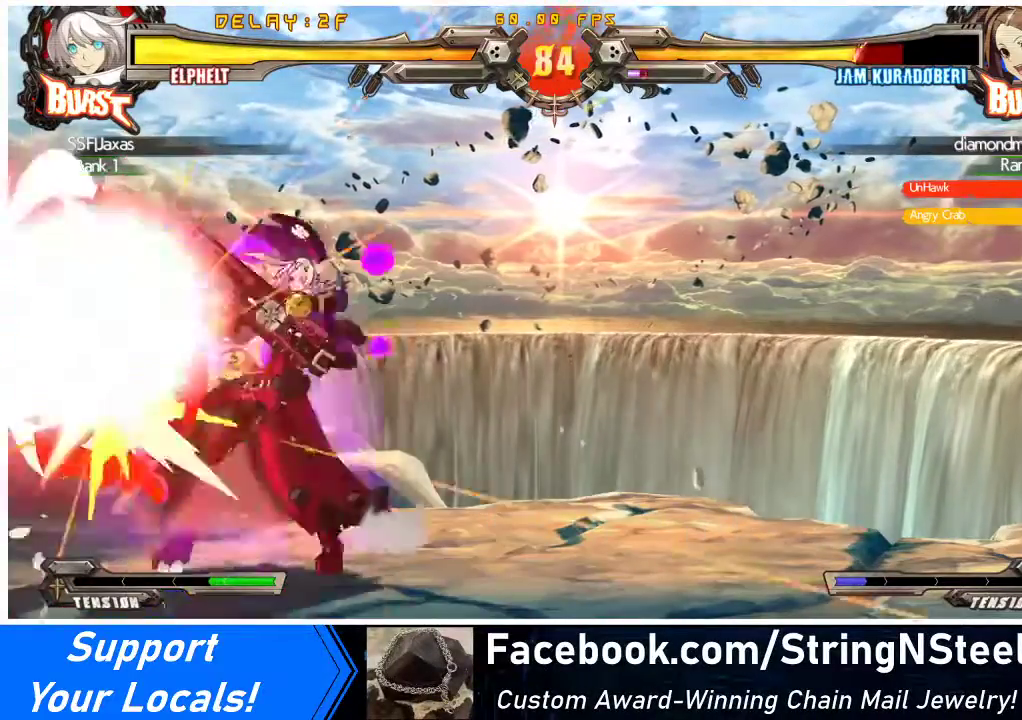
{"buttons": [], "events": [[33, "DPAD_RIGHT", "down"], [67, "R1", "up"], [100, "DPAD_LEFT", "down"], [100, "DPAD_RIGHT", "up"], [100, "R1", "down"], [133, "DPAD_LEFT", "up"], [200, "R1", "up"]]}
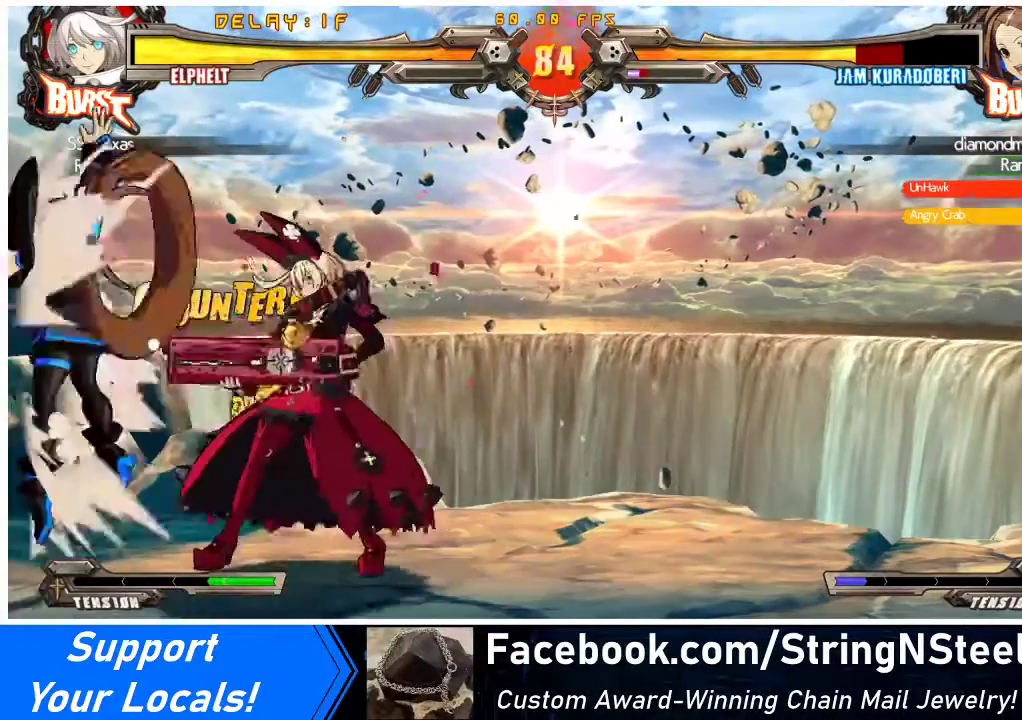
{"buttons": ["R1"], "events": [[267, "R1", "down"], [367, "DPAD_RIGHT", "down"], [367, "R1", "up"], [433, "DPAD_LEFT", "down"], [433, "DPAD_RIGHT", "up"], [433, "R1", "down"], [500, "DPAD_LEFT", "up"]]}
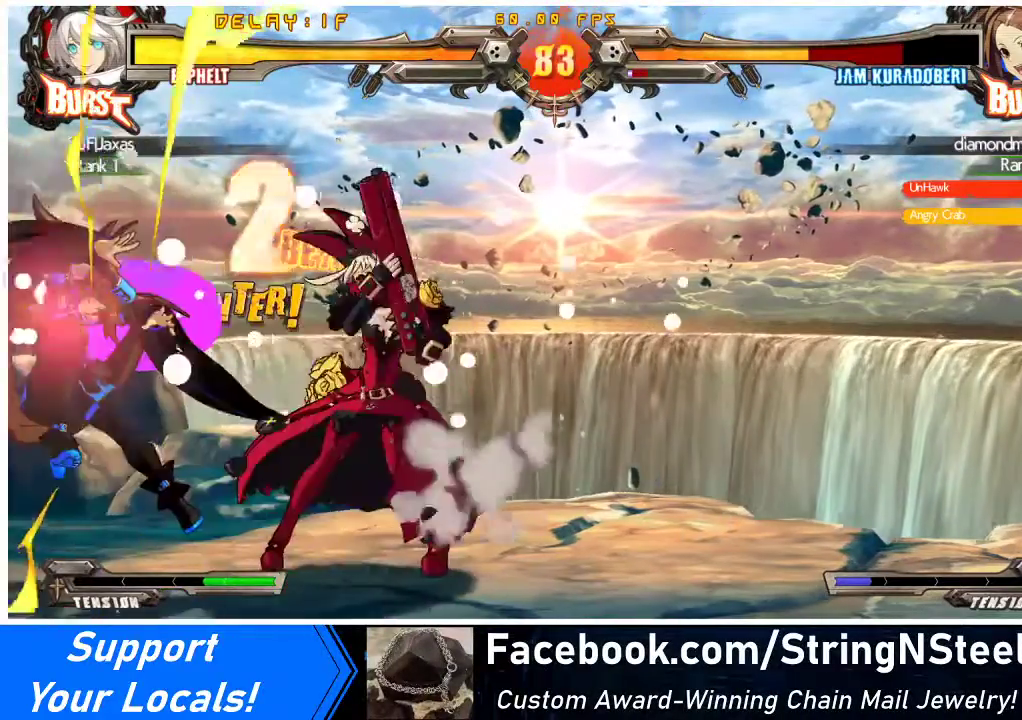
{"buttons": ["R1"], "events": [[67, "R1", "up"], [500, "R1", "down"]]}
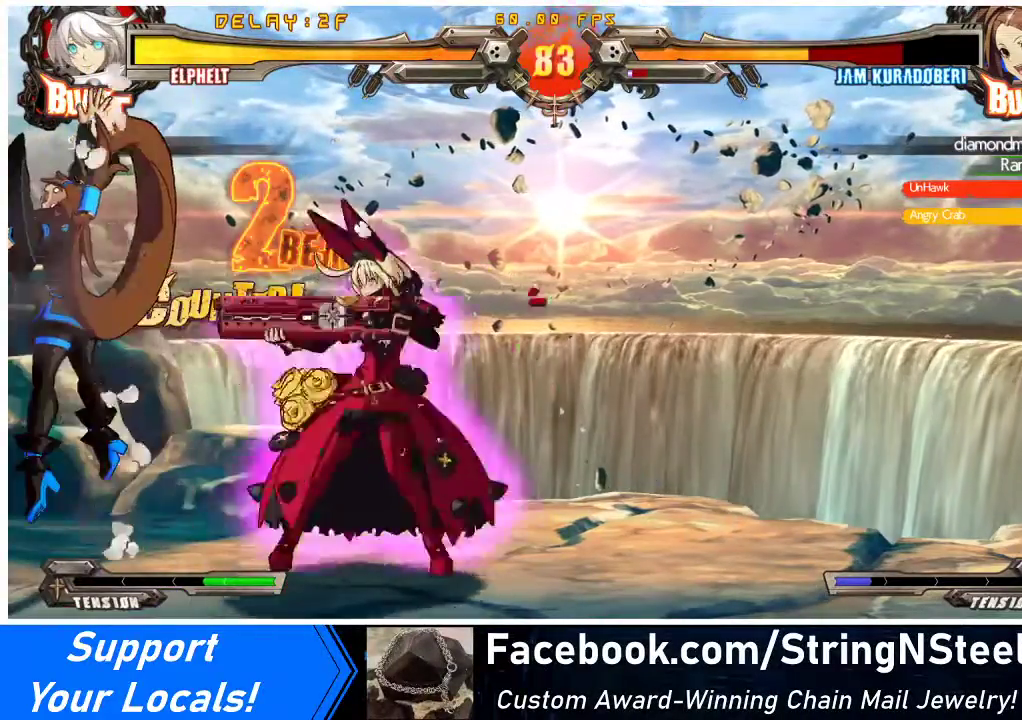
{"buttons": ["TRIANGLE"], "events": [[67, "DPAD_RIGHT", "down"], [67, "R1", "up"], [100, "DPAD_RIGHT", "up"], [167, "DPAD_LEFT", "down"], [200, "DPAD_LEFT", "up"], [200, "R1", "down"], [300, "R1", "up"], [467, "TRIANGLE", "down"]]}
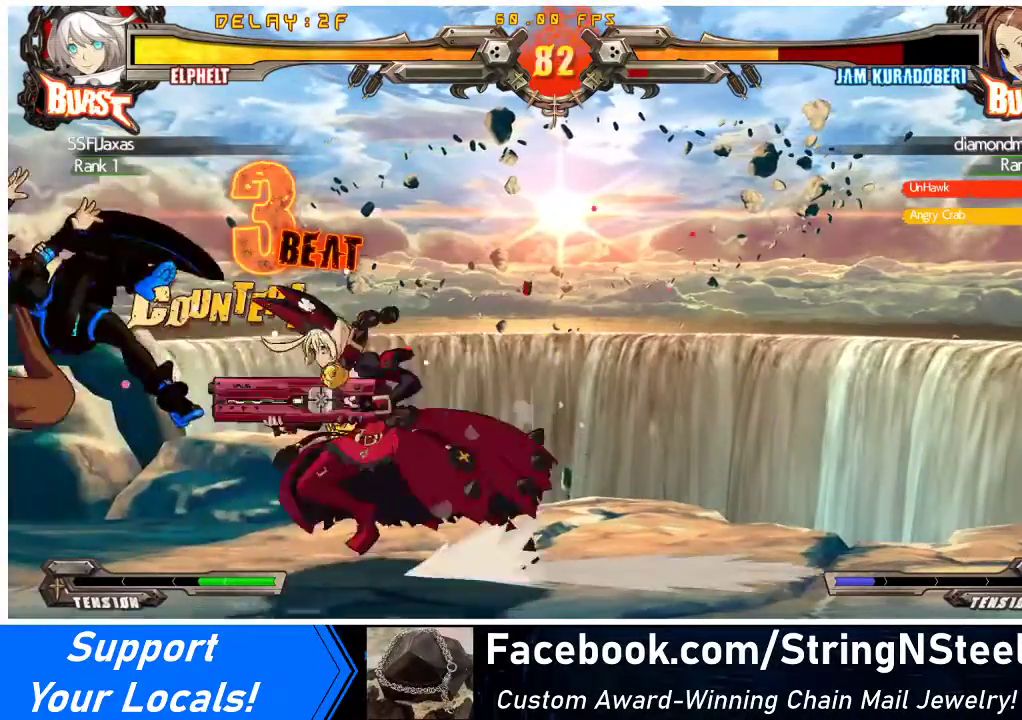
{"buttons": [], "events": [[33, "DPAD_DOWN", "down"], [67, "TRIANGLE", "up"], [100, "DPAD_RIGHT", "down"], [167, "DPAD_DOWN", "up"], [200, "SQUARE", "down"], [233, "DPAD_RIGHT", "up"], [333, "SQUARE", "up"]]}